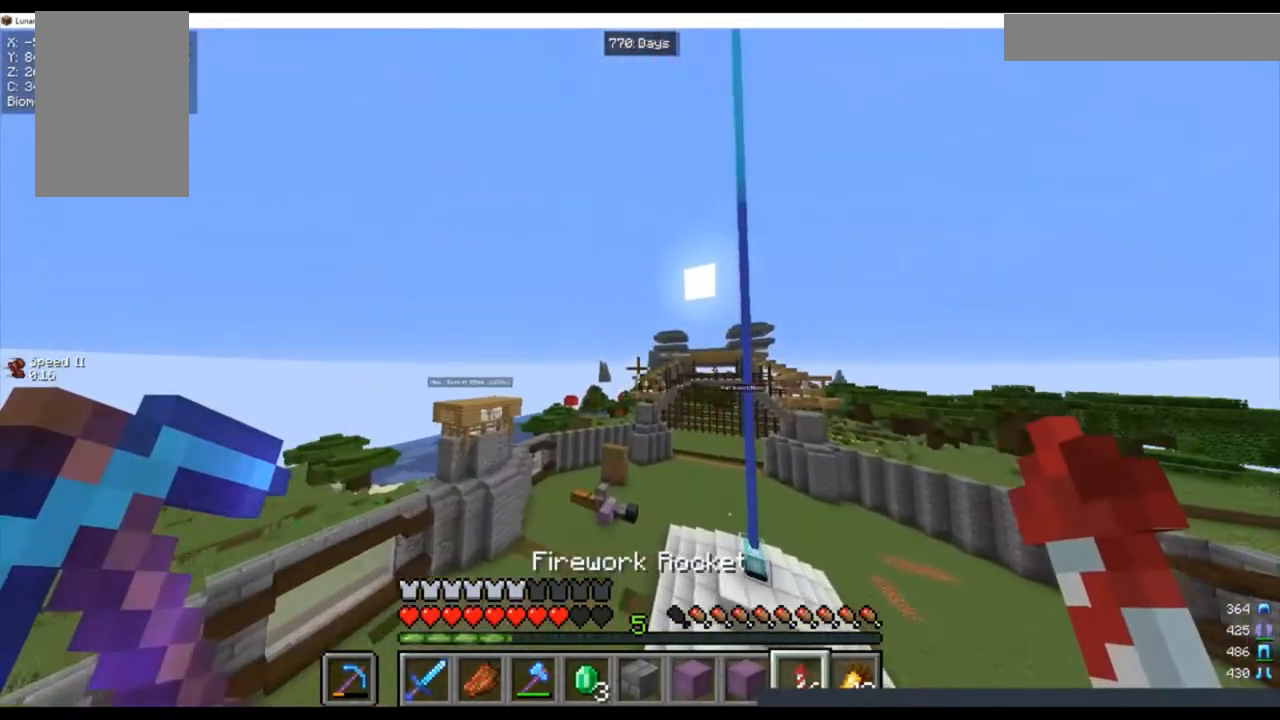
Gameplay with keyboard and mouse; each line is a JSON object with the keys and mouse buttons held at the frame after it. "events" lists presses ("down") and releases ("up") of "a", "d", "s", "w", "mouse_left" and "mouse_right" between this image and that frame as [ms after this image, input, new state], when the widget could be followed in between. "mouse_left", "mouse_right" = the "left", "right" buttons of the "mouse" list. No other keys are recorded. Fast repeated clicks can show as one long hold. Mouse movement is not recorded.
{"keys": ["a", "w"], "mouse": [], "events": [[267, "mouse_right", "down"], [433, "mouse_right", "up"]]}
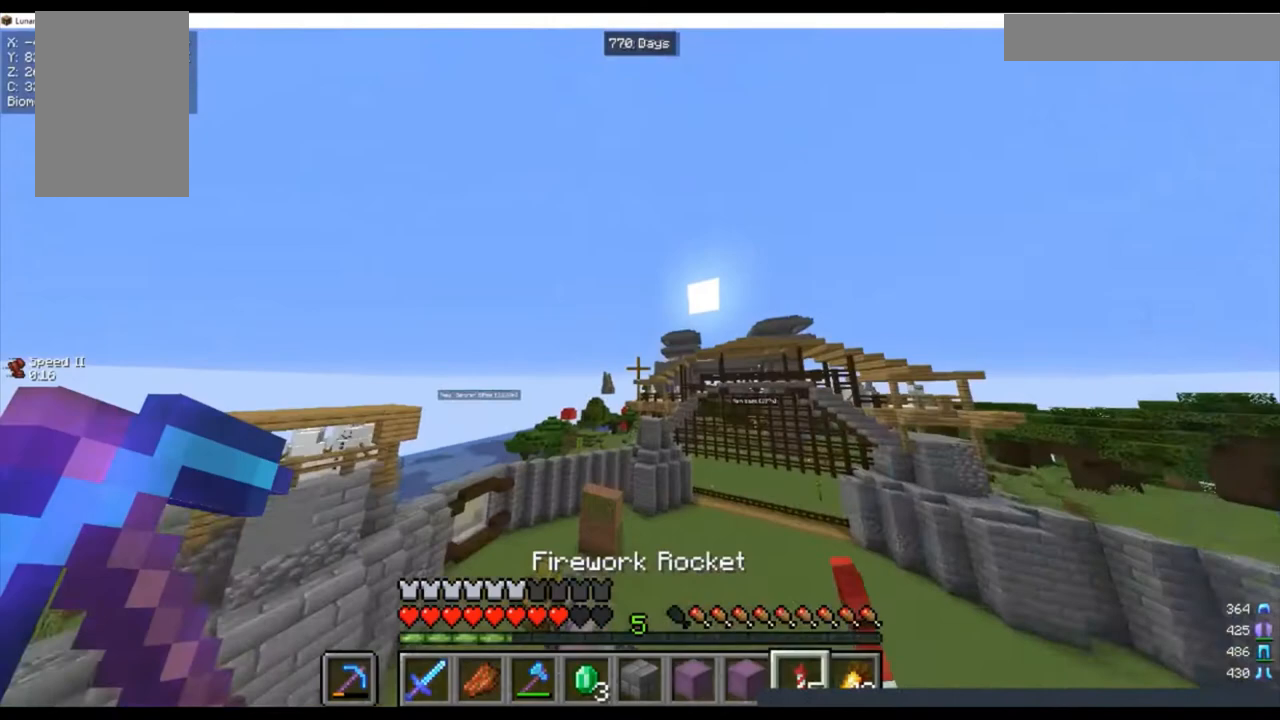
{"keys": ["a", "w"], "mouse": [], "events": []}
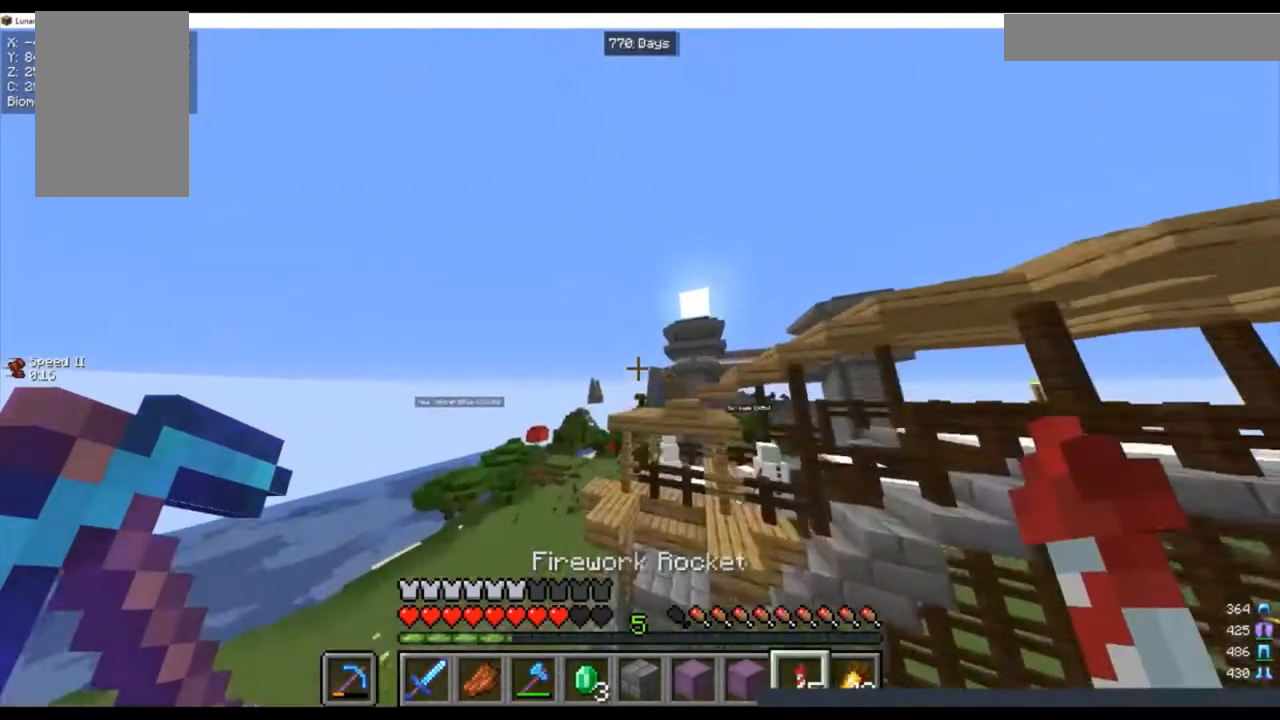
{"keys": ["a", "d", "w"], "mouse": [], "events": [[467, "d", "down"]]}
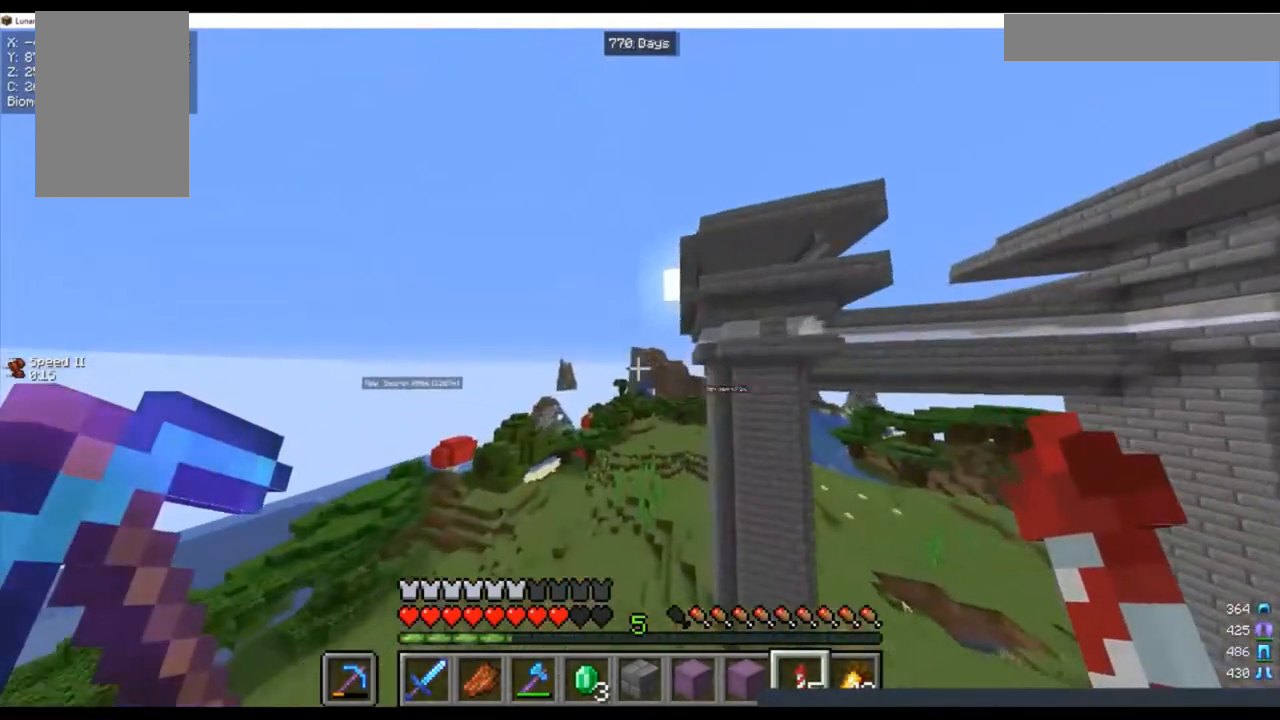
{"keys": ["a", "d", "w"], "mouse": [], "events": []}
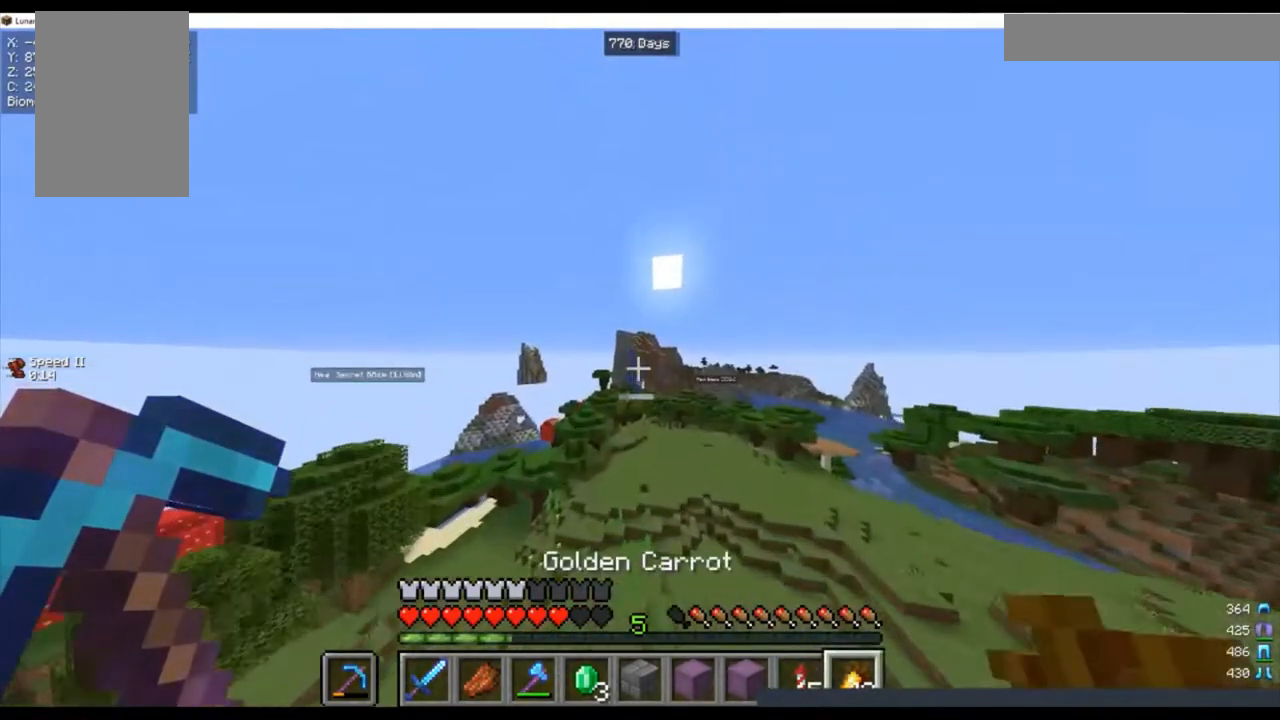
{"keys": ["a", "d", "w"], "mouse": [], "events": []}
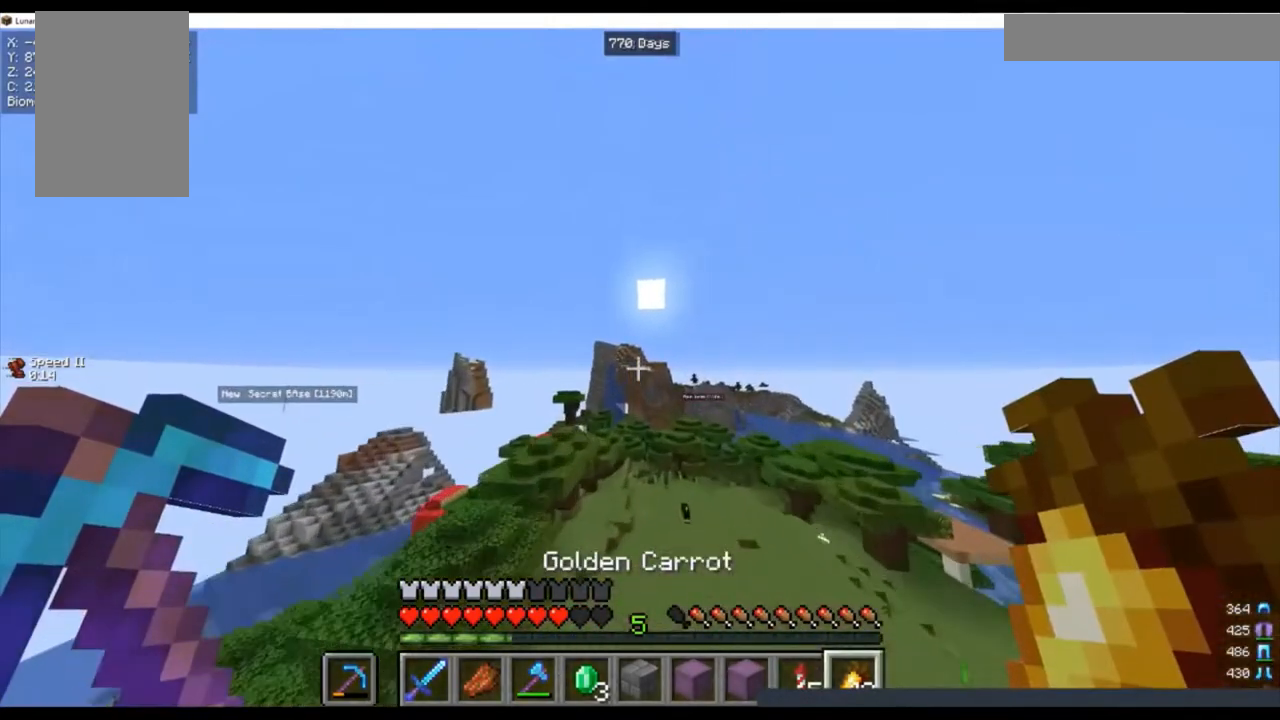
{"keys": ["a", "d", "w"], "mouse": [], "events": []}
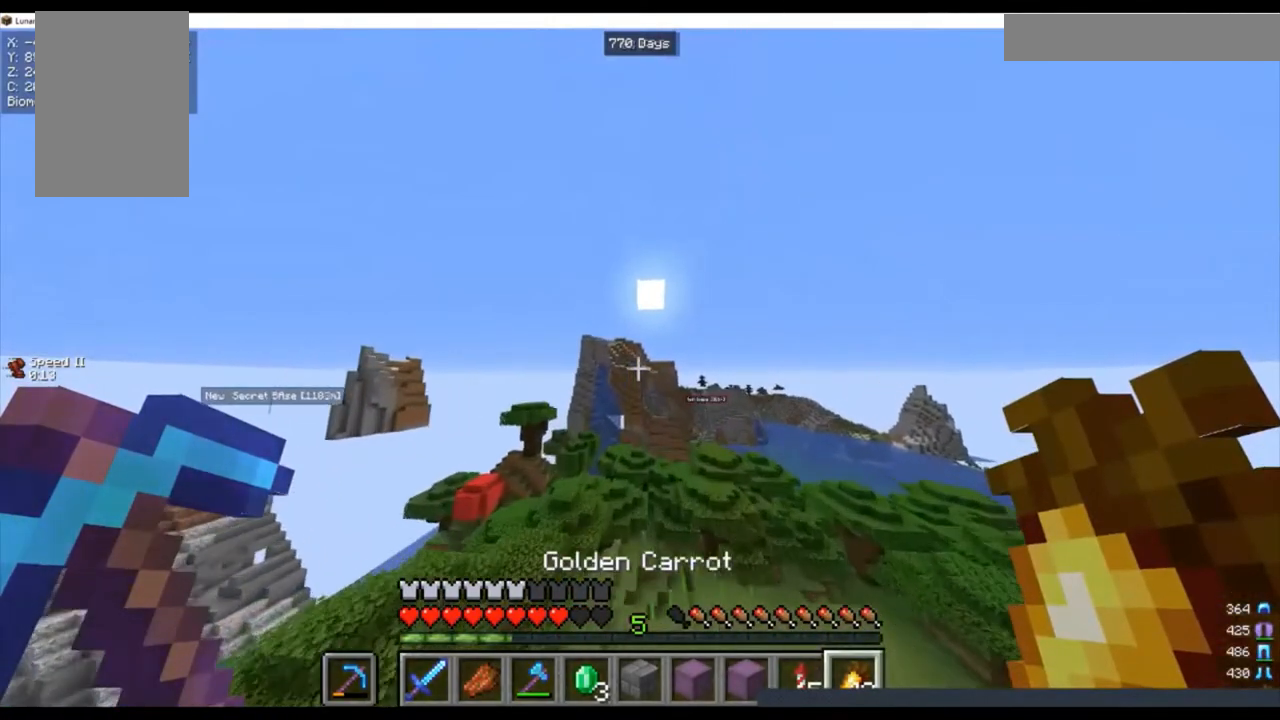
{"keys": ["a", "d", "w"], "mouse": [], "events": []}
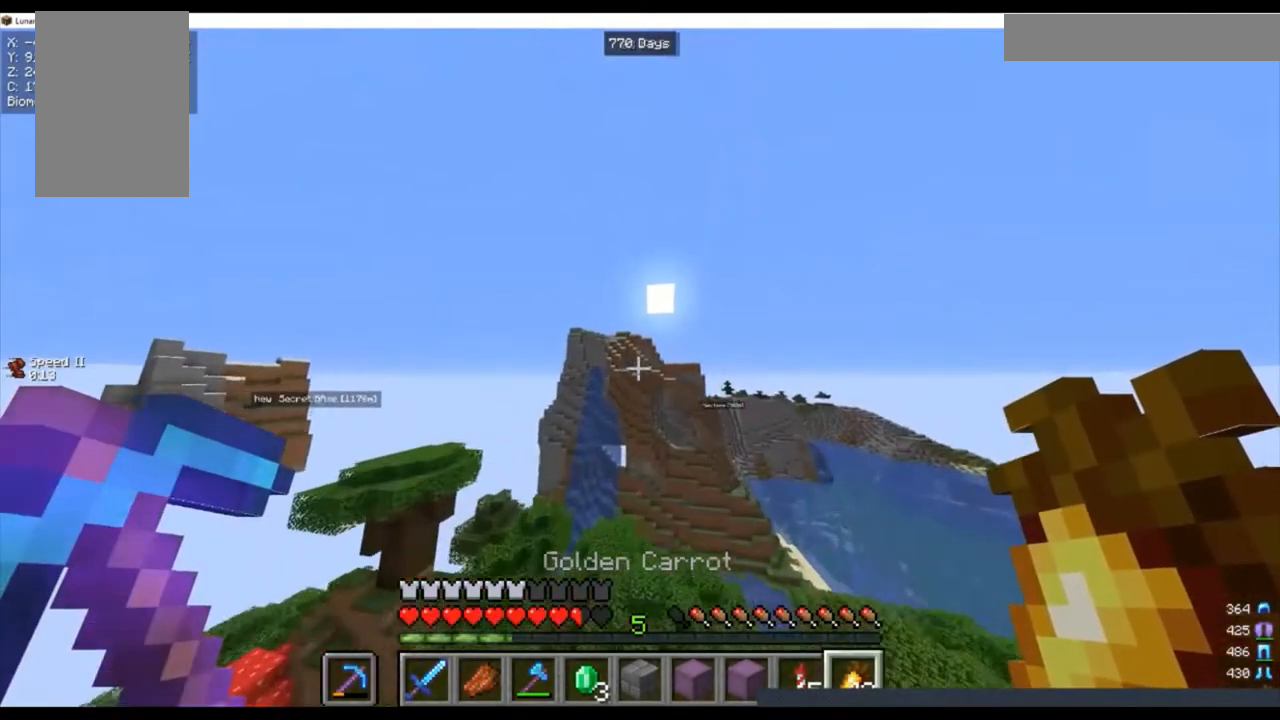
{"keys": ["a", "d", "w"], "mouse": [], "events": []}
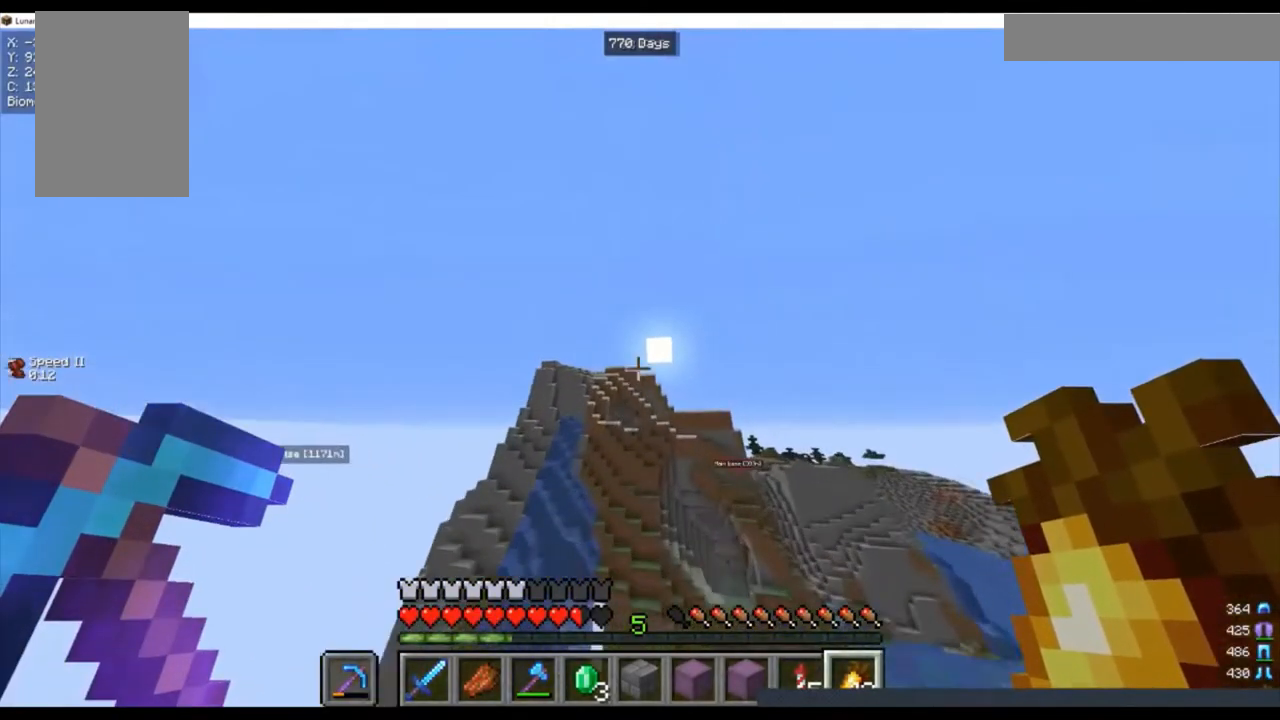
{"keys": ["a", "d", "w"], "mouse": [], "events": []}
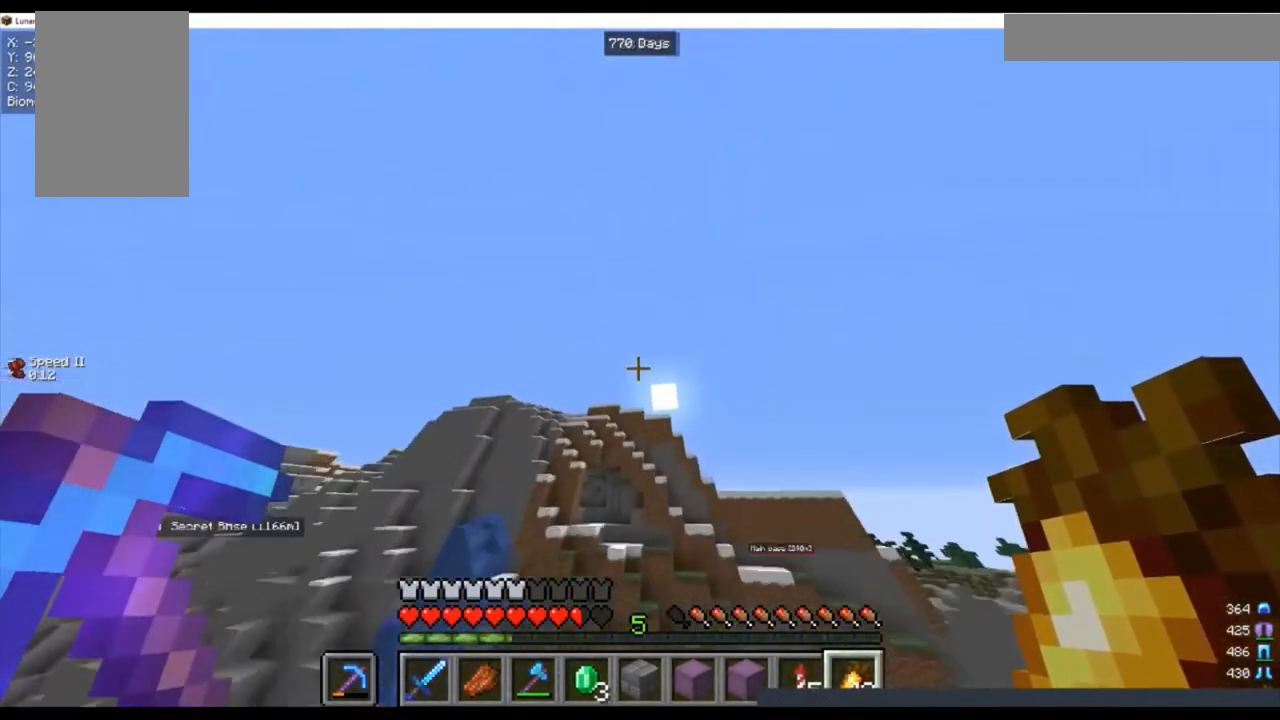
{"keys": ["a", "d", "w"], "mouse": [], "events": []}
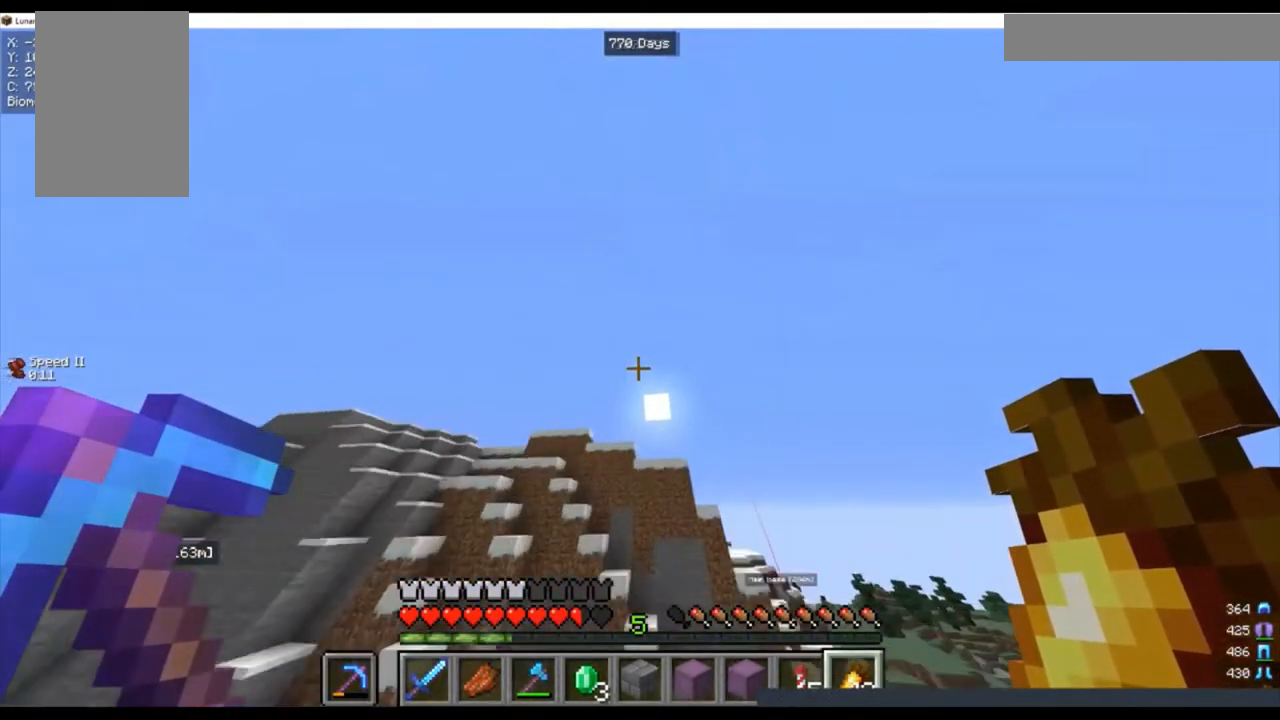
{"keys": ["a", "d", "w"], "mouse": [], "events": []}
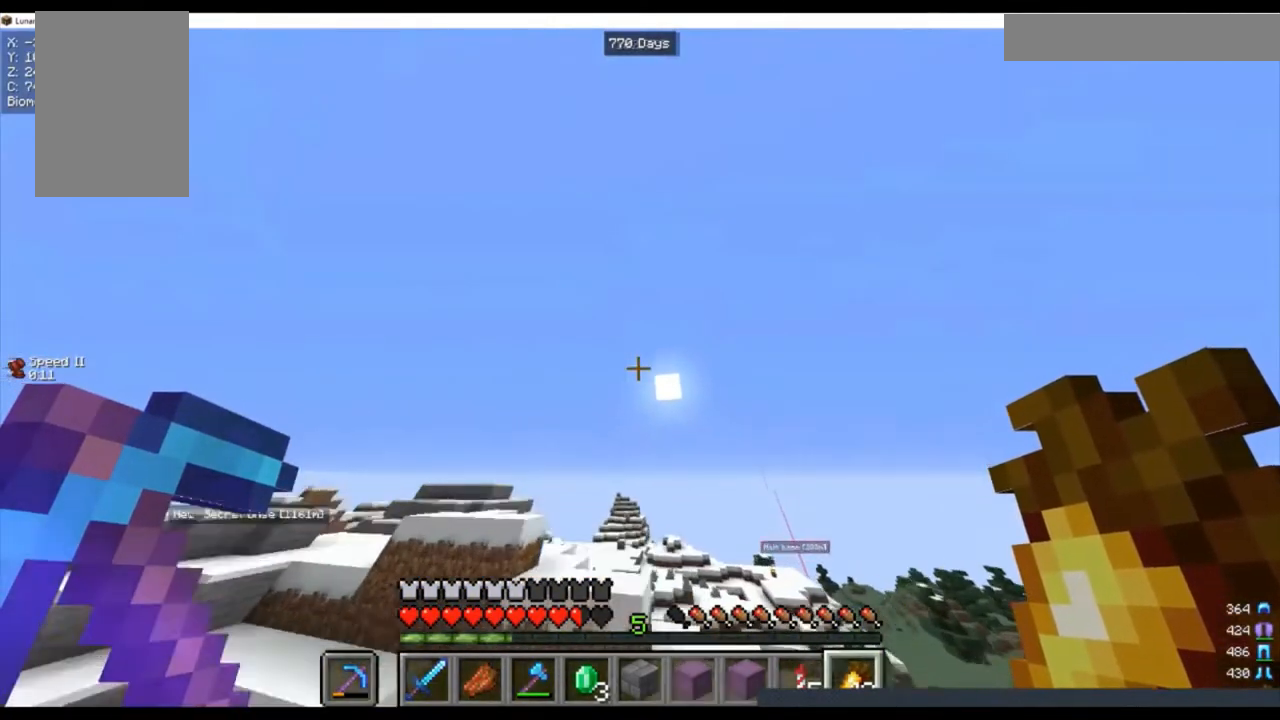
{"keys": ["a", "d", "w"], "mouse": [], "events": []}
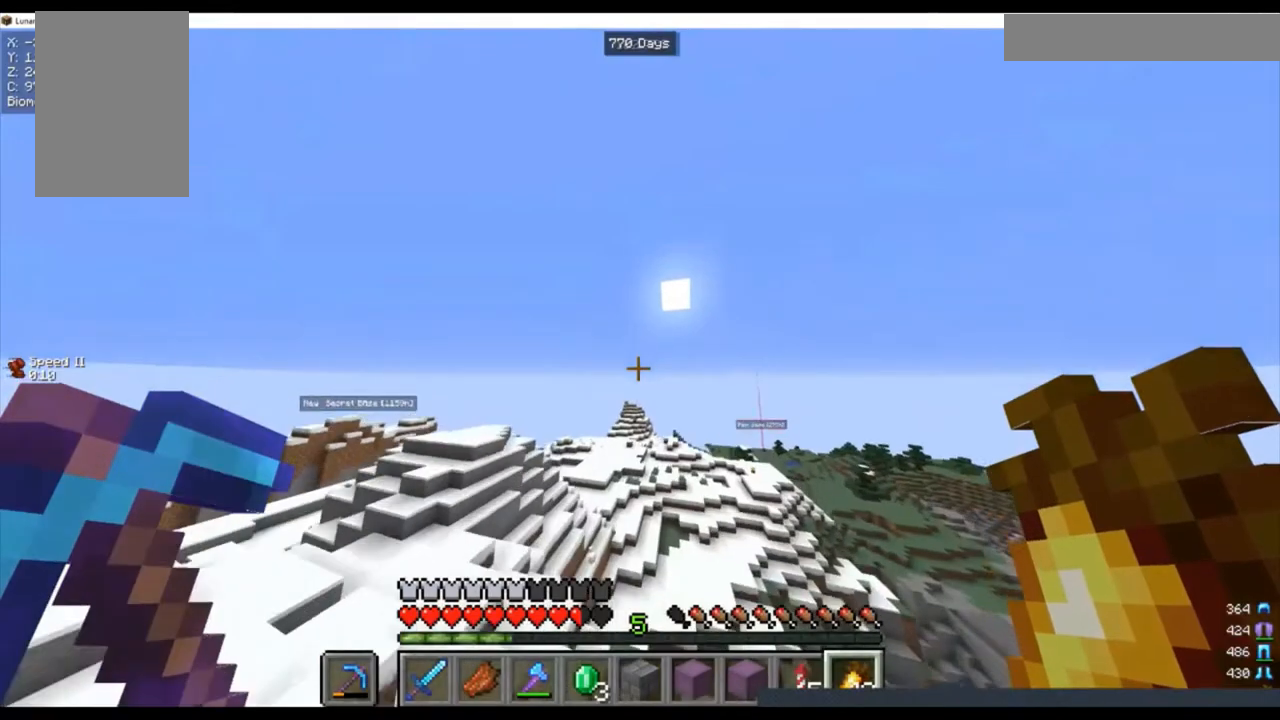
{"keys": ["a", "d", "w"], "mouse": [], "events": []}
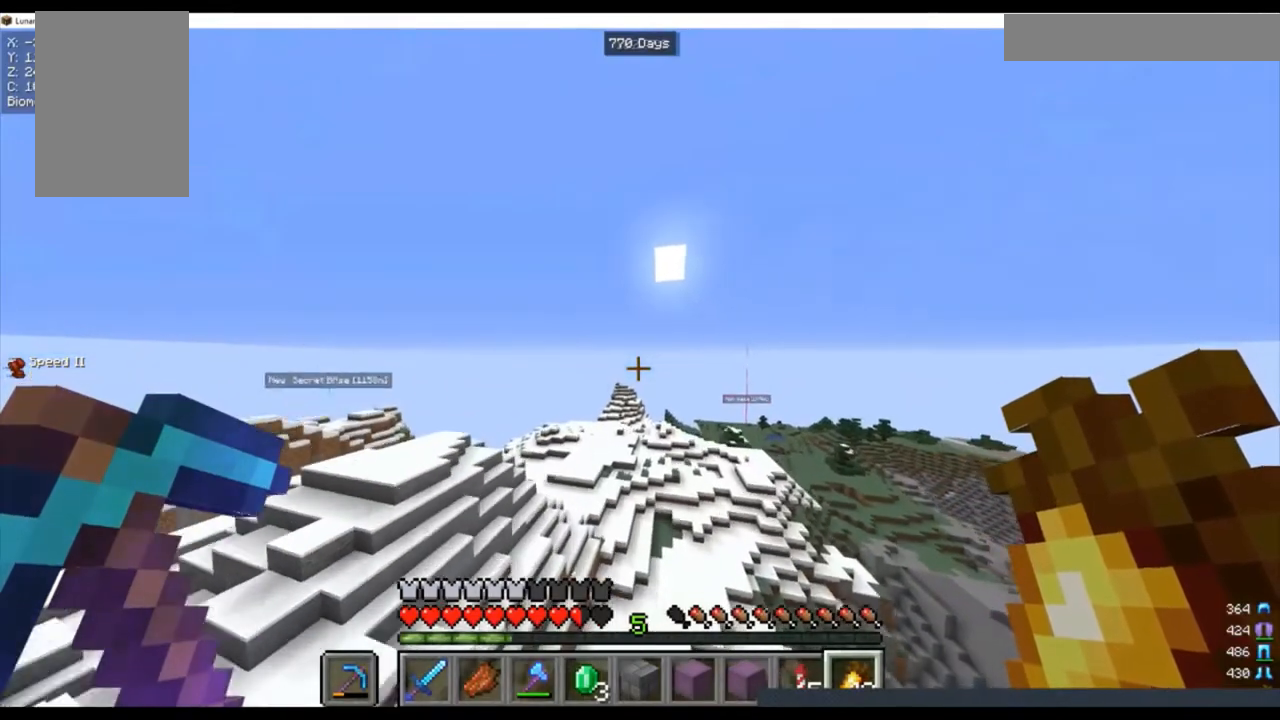
{"keys": ["a", "d", "w"], "mouse": [], "events": []}
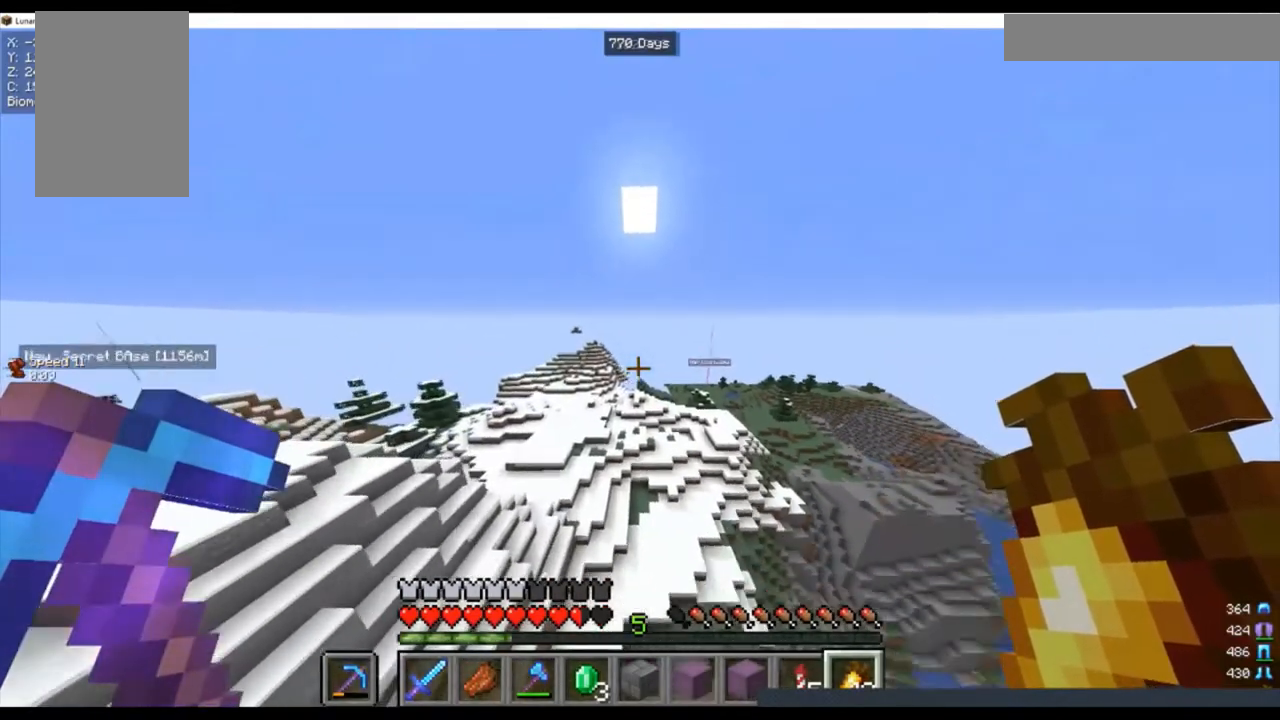
{"keys": ["a", "d", "w"], "mouse": [], "events": []}
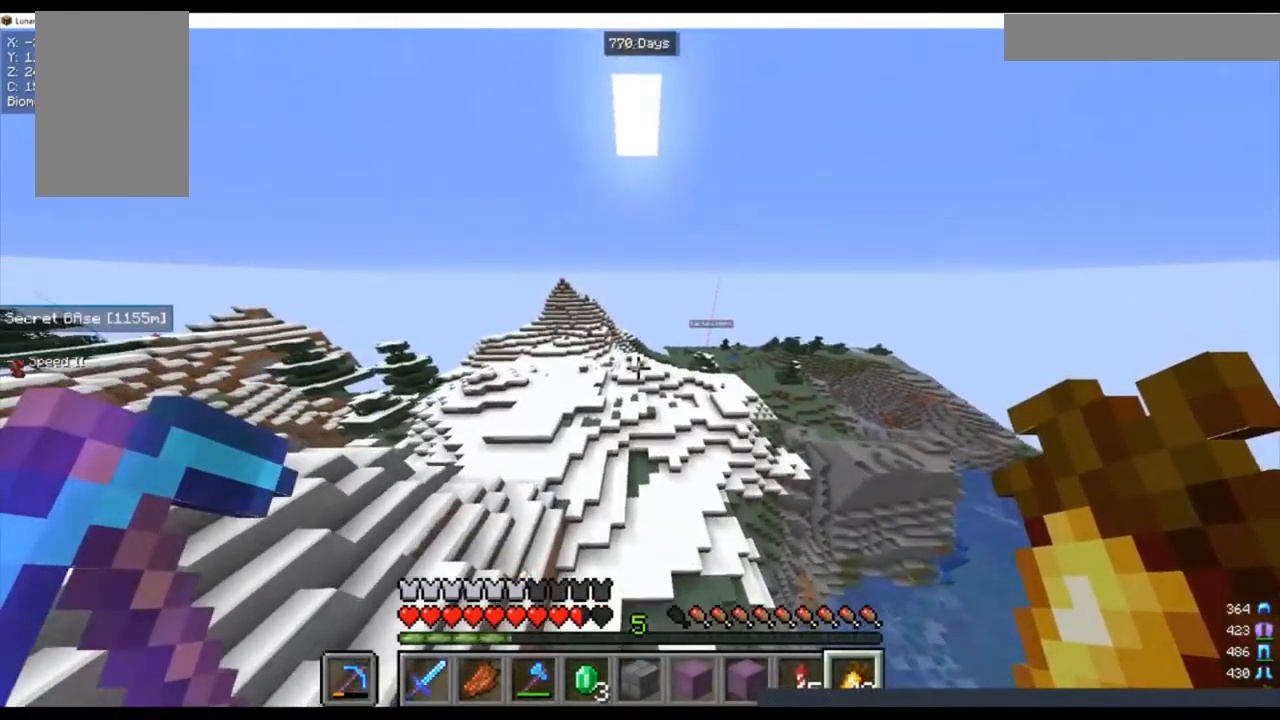
{"keys": ["a", "d", "w"], "mouse": [], "events": []}
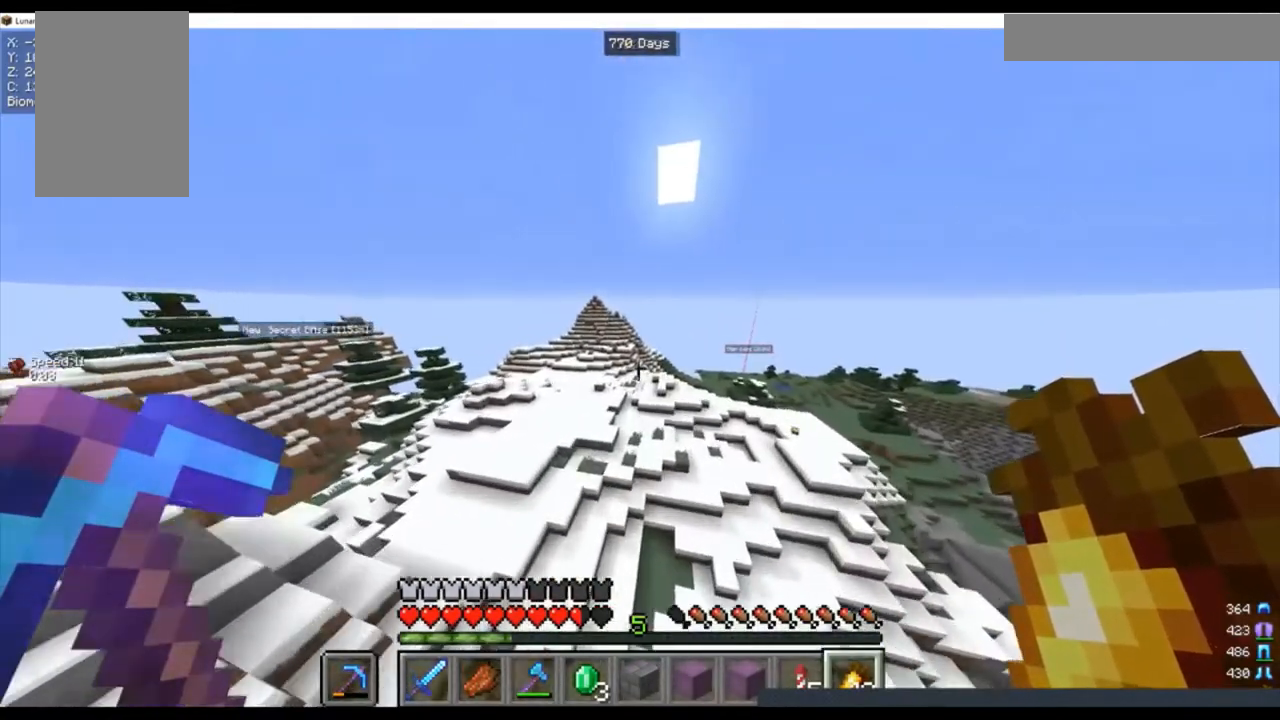
{"keys": ["a", "d", "w"], "mouse": [], "events": []}
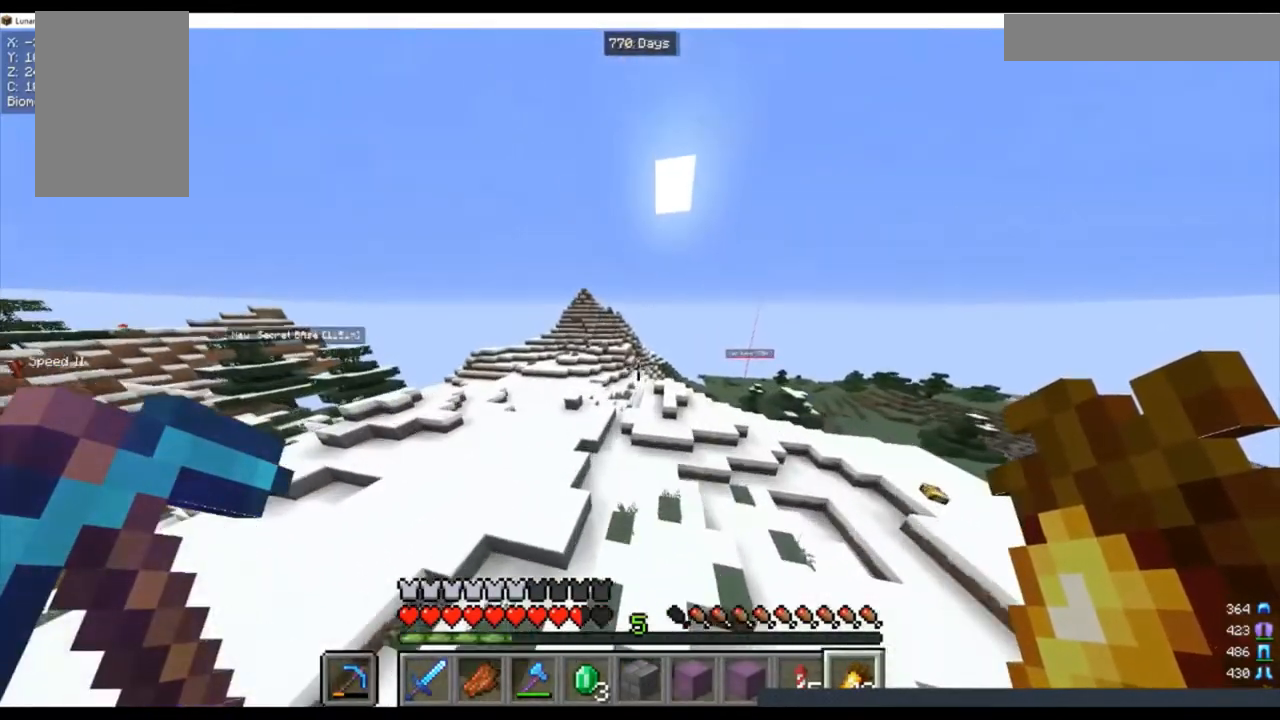
{"keys": ["a", "d", "w"], "mouse": [], "events": []}
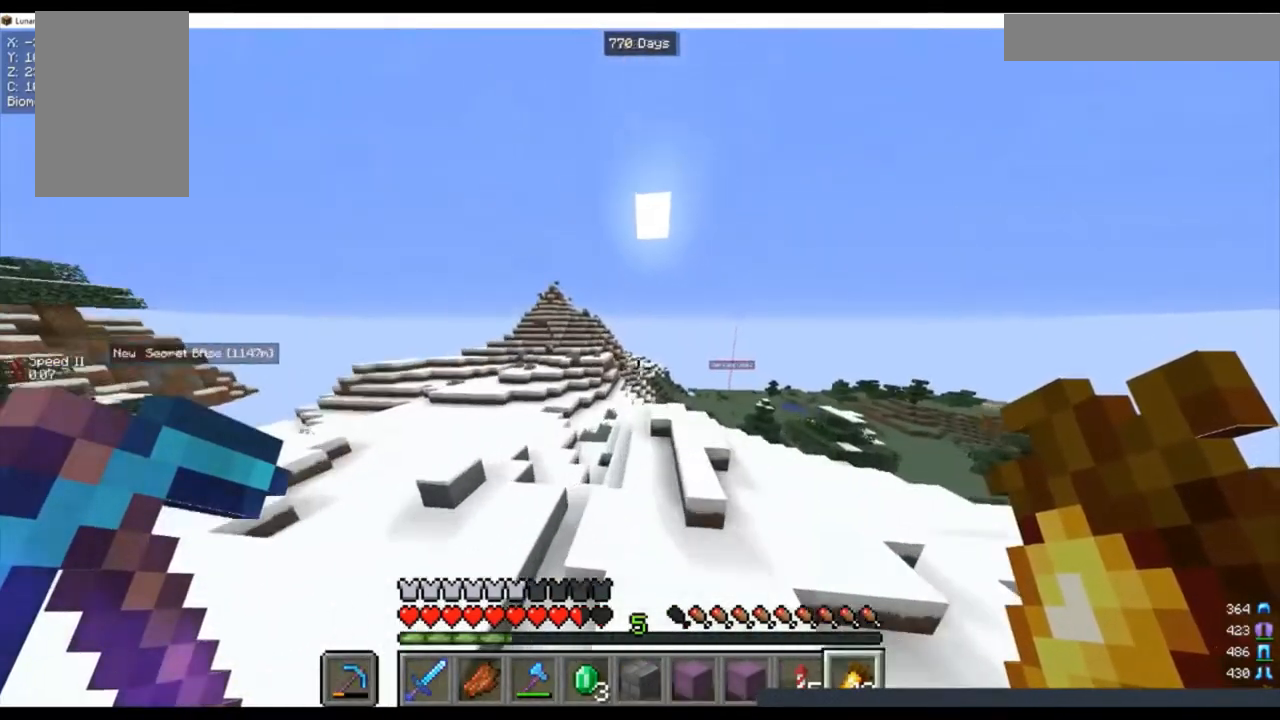
{"keys": ["a", "d", "w"], "mouse": [], "events": []}
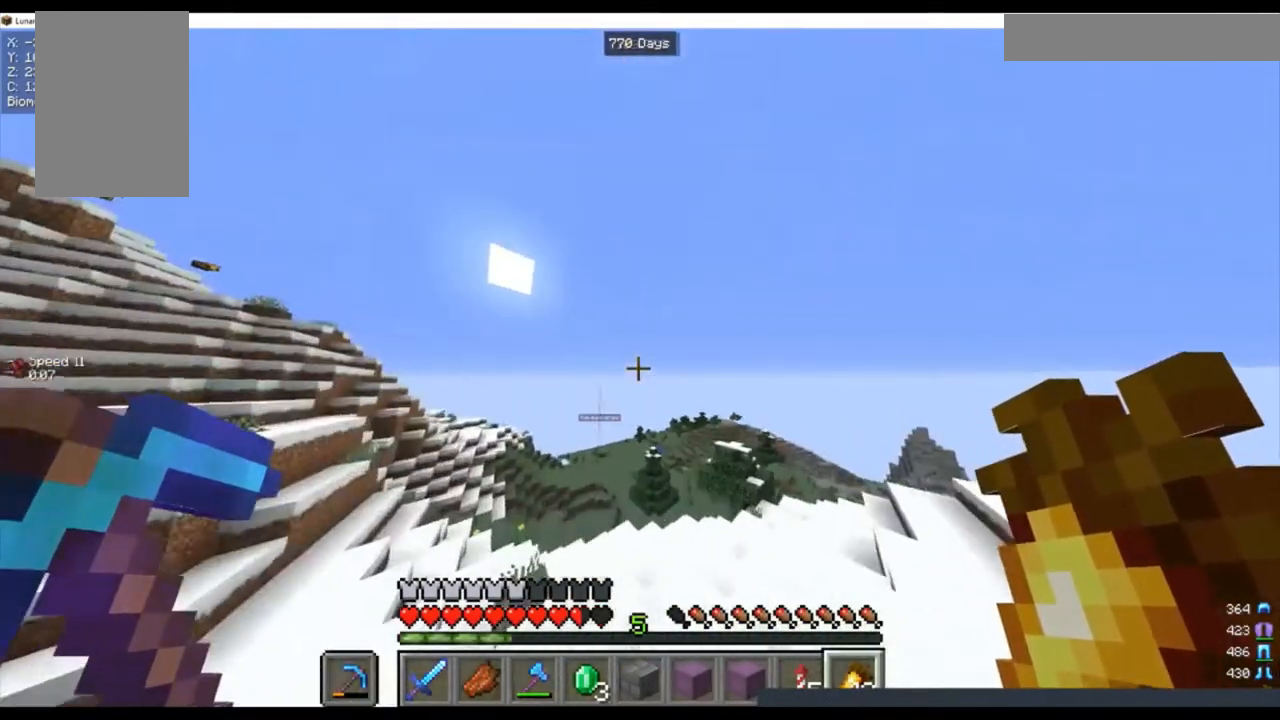
{"keys": ["a", "d", "w"], "mouse": [], "events": []}
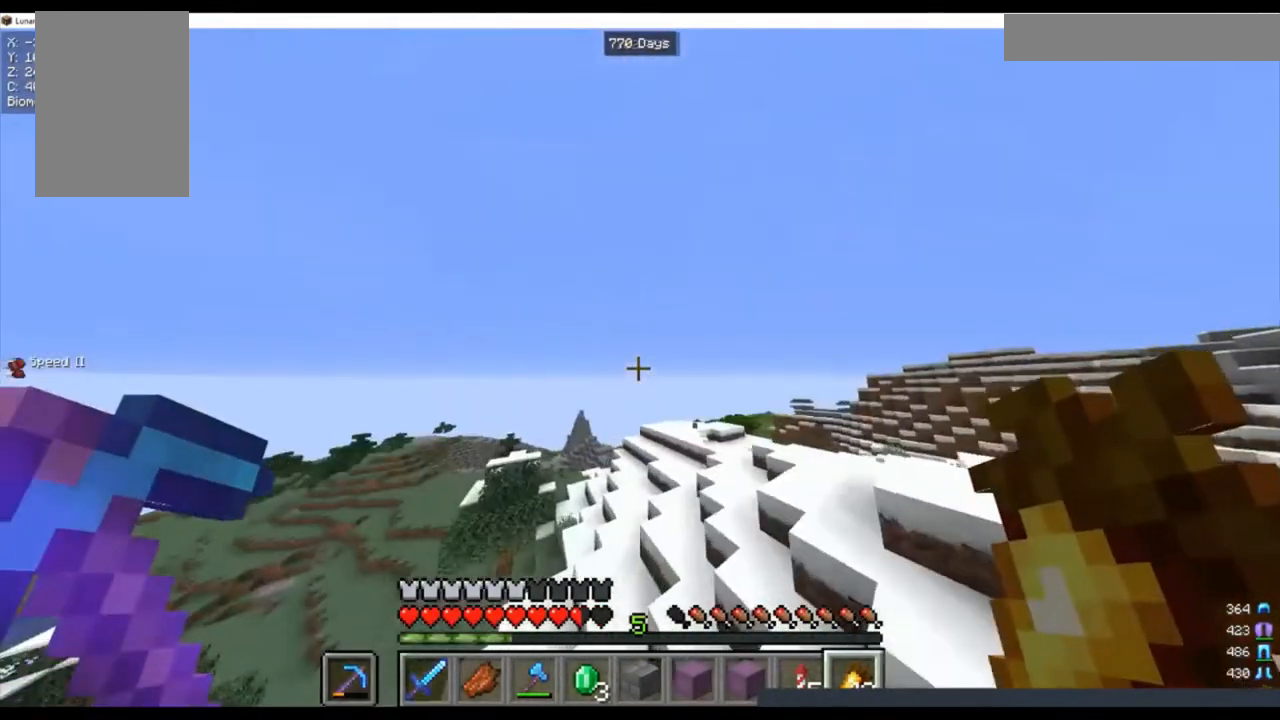
{"keys": ["a", "d", "w"], "mouse": [], "events": []}
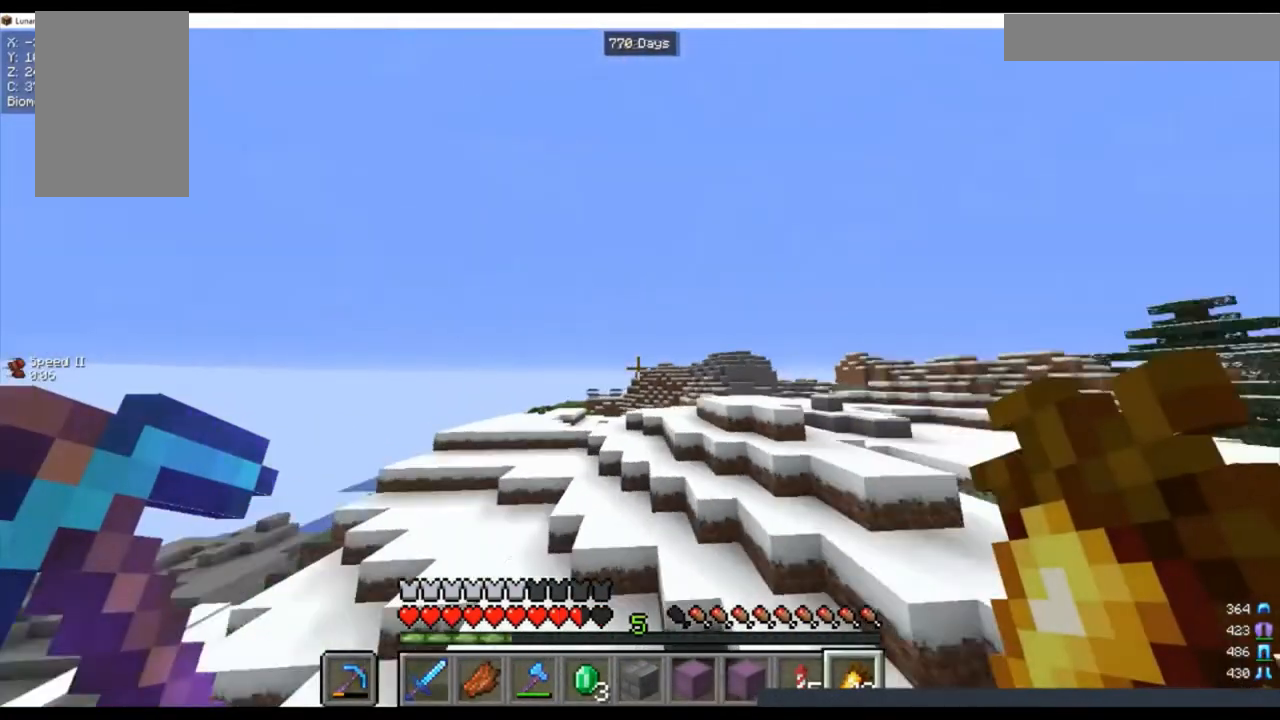
{"keys": ["a", "d", "w"], "mouse": [], "events": []}
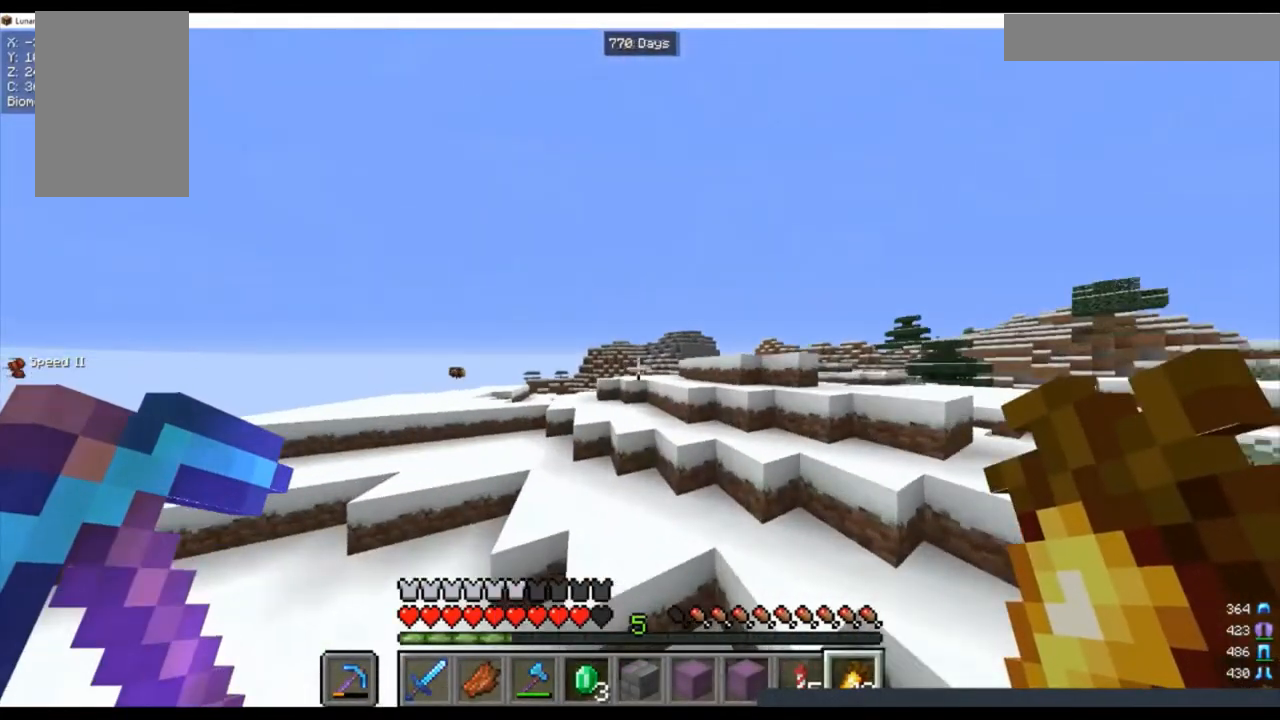
{"keys": ["a", "d", "w"], "mouse": [], "events": []}
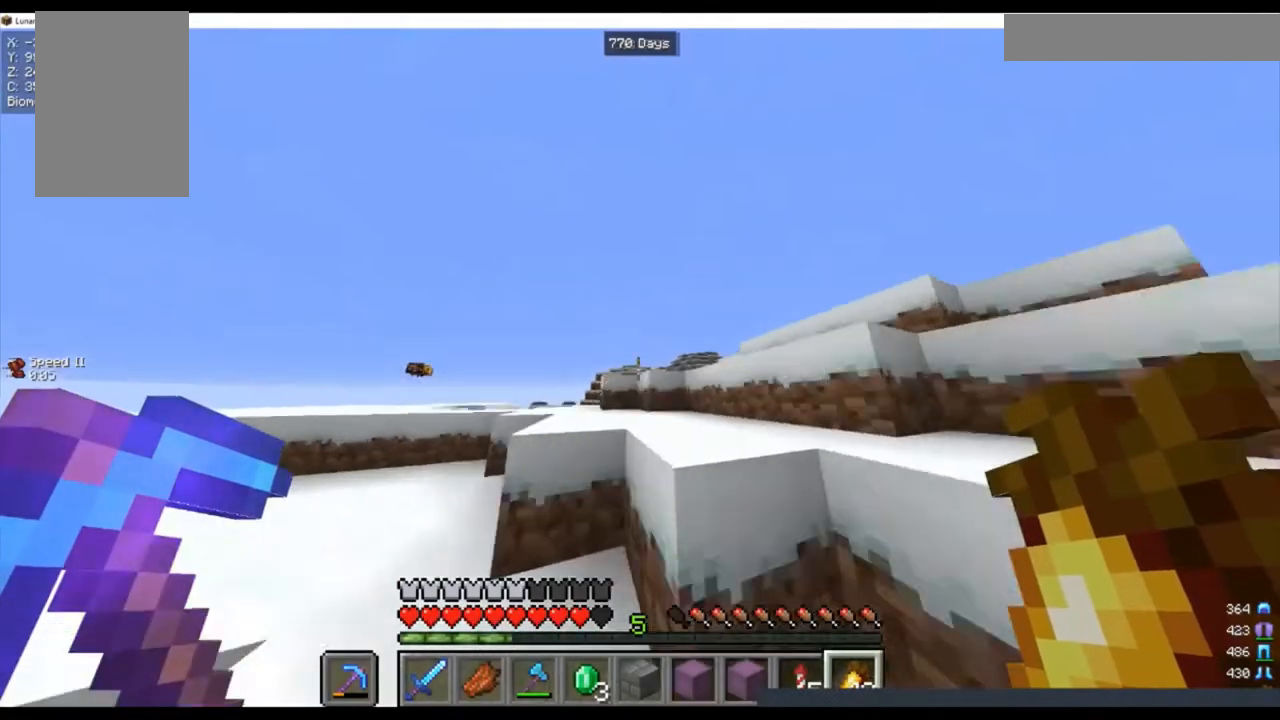
{"keys": ["a", "d", "w"], "mouse": [], "events": []}
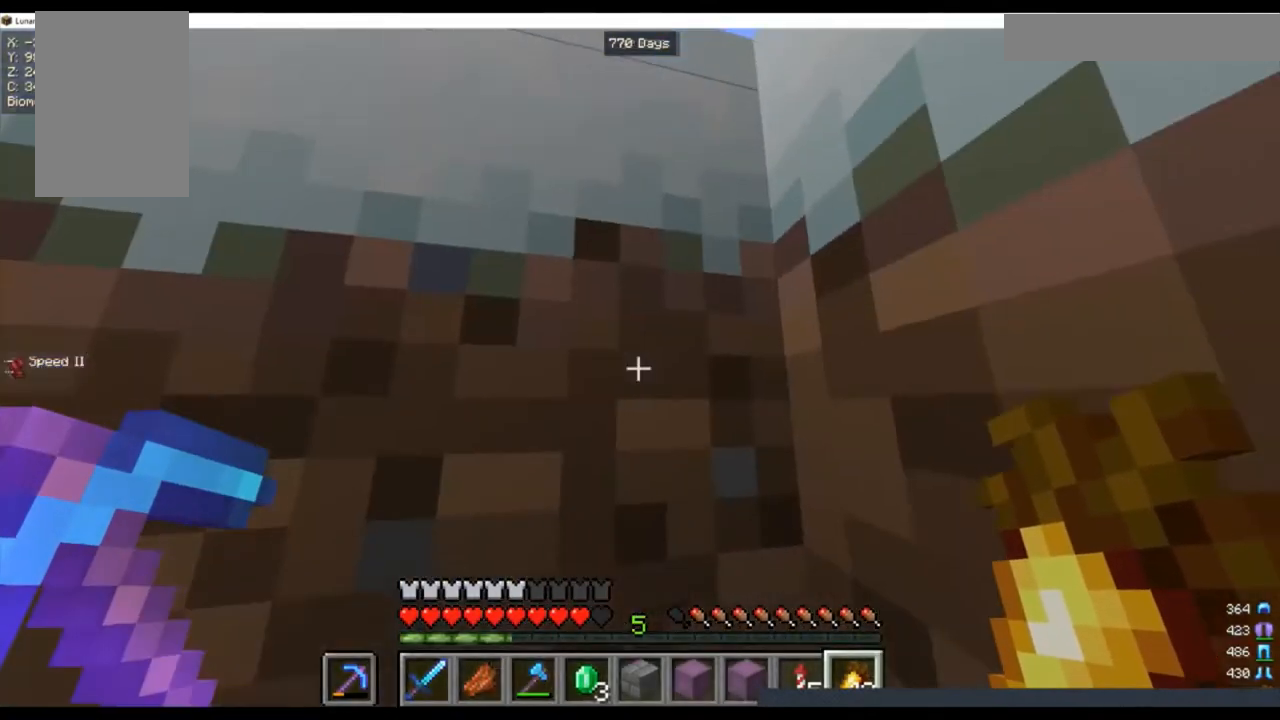
{"keys": ["a", "d", "w"], "mouse": [], "events": []}
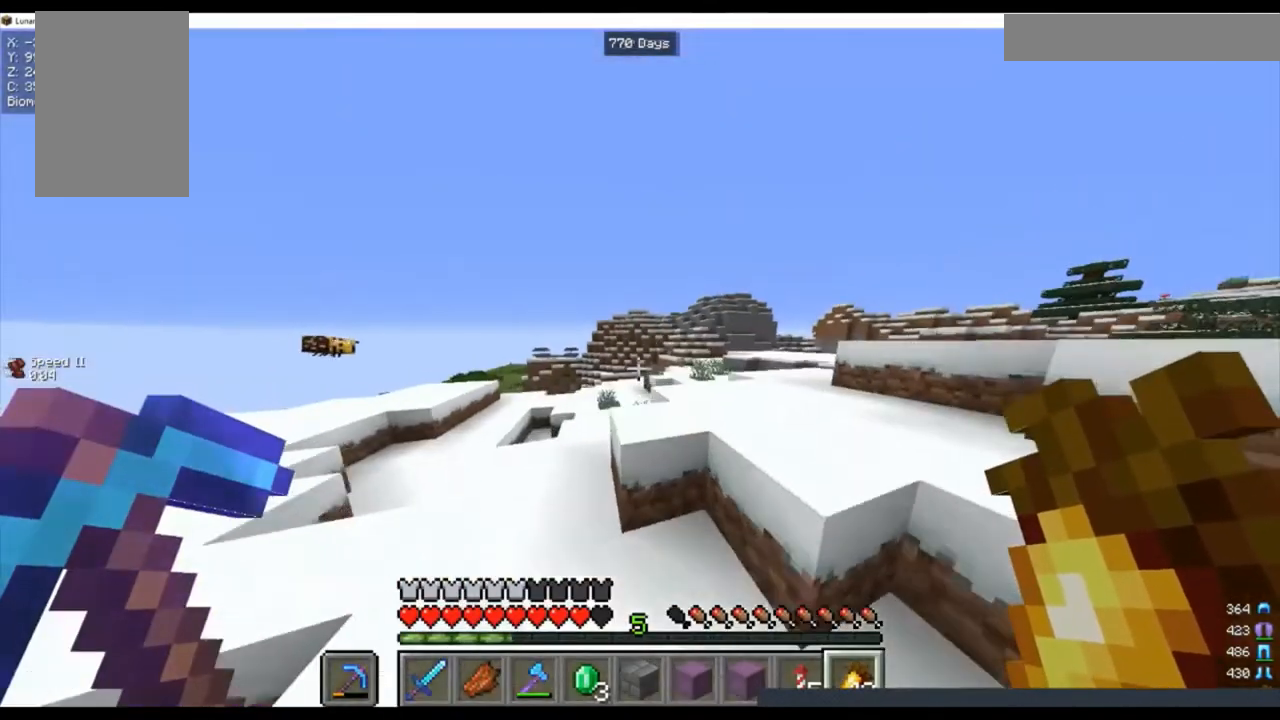
{"keys": ["a", "d", "w"], "mouse": [], "events": [[233, "d", "up"], [400, "d", "down"]]}
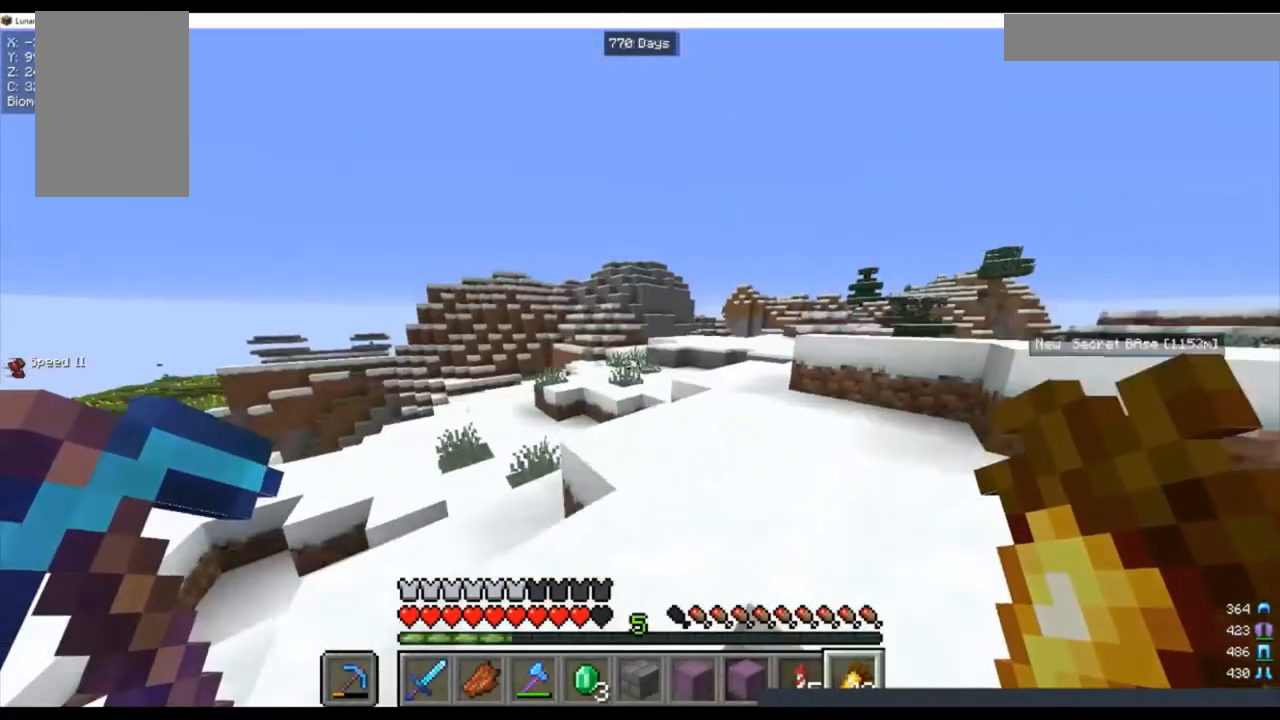
{"keys": ["a", "d", "w"], "mouse": [], "events": []}
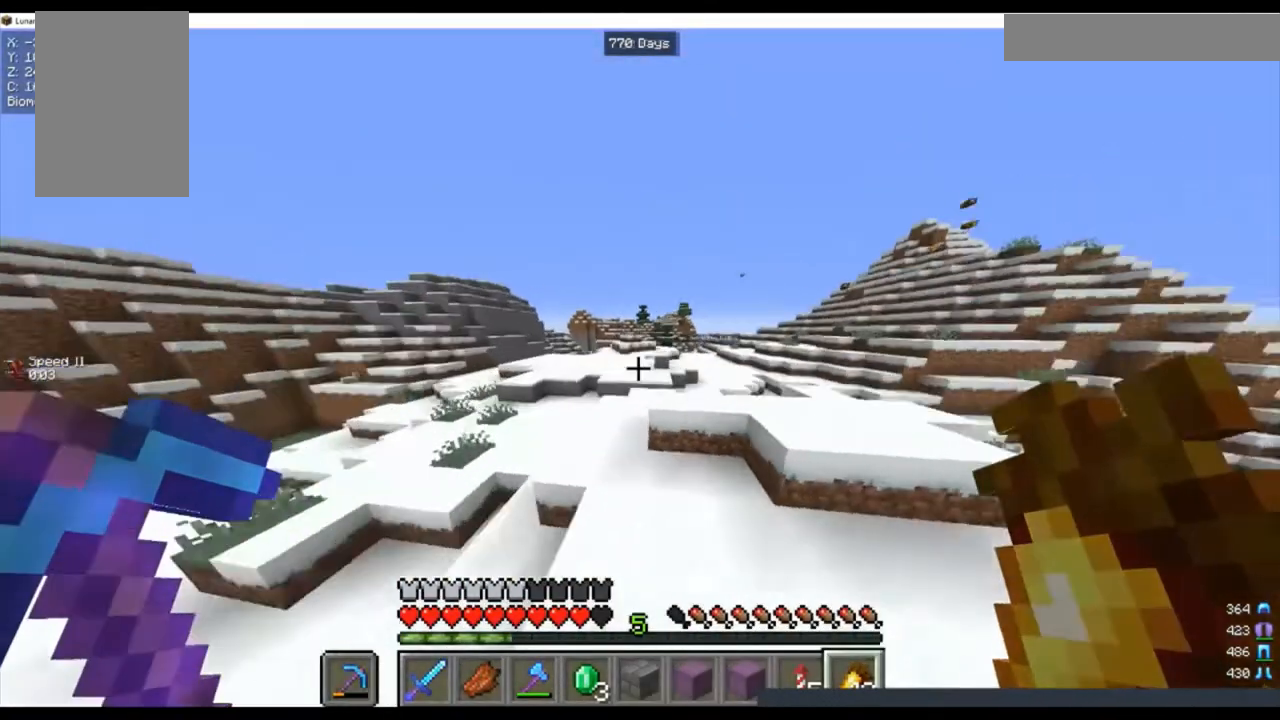
{"keys": ["a", "d", "w"], "mouse": [], "events": []}
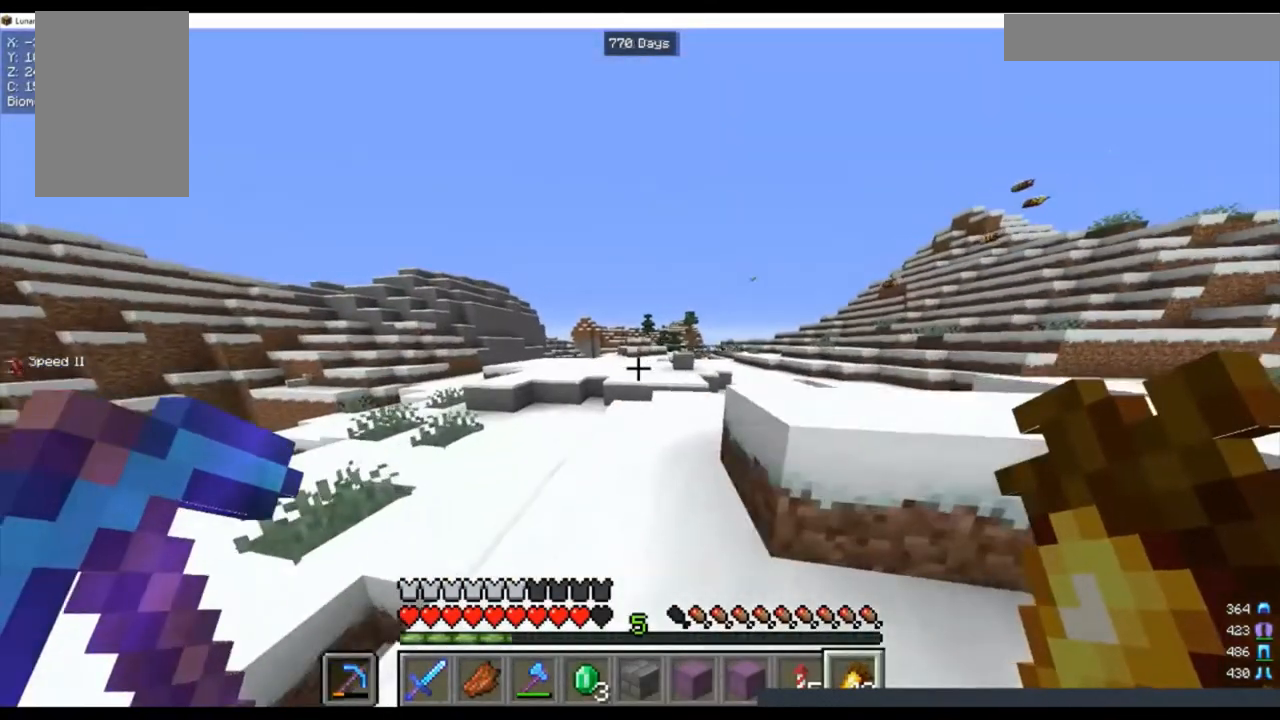
{"keys": ["a", "d", "w"], "mouse": [], "events": []}